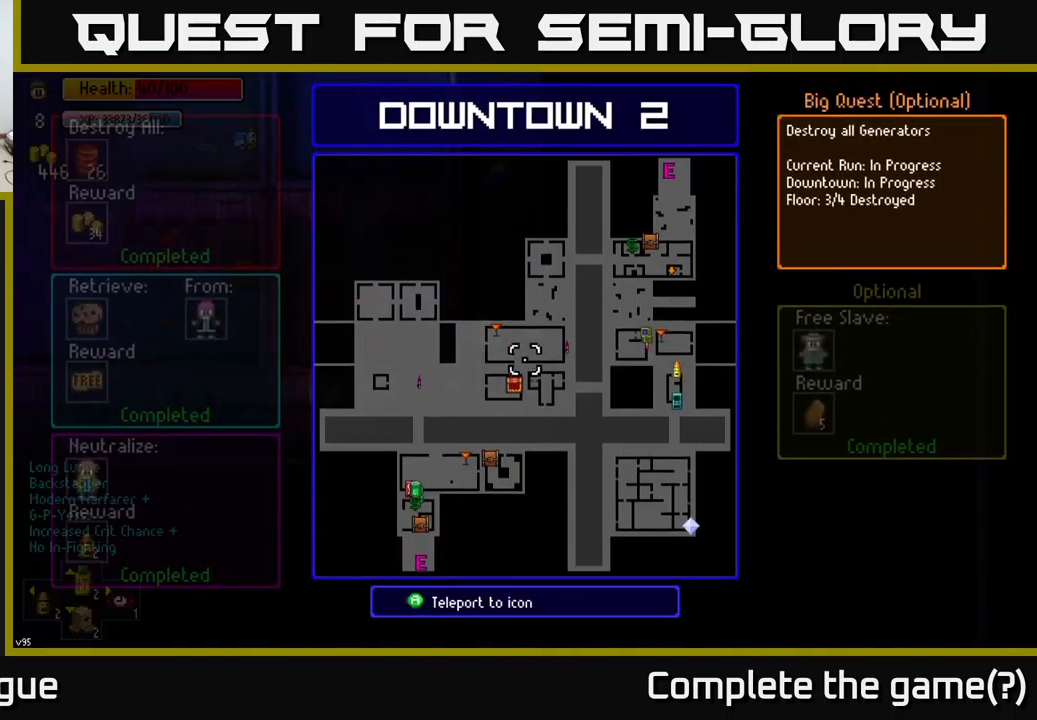
Gameplay with a controller (Xbox layout); each line is a JSON object with the inputs held at the frame after it. "events" lists button and stick changes between this image and that frame as [ms after this image, input, new state], when the widget could be followed in between.
{"buttons": [], "left_stick": "down-right", "right_stick": "center", "events": [[50, "left_stick", "left"], [183, "left_stick", "up"], [316, "left_stick", "center"], [466, "left_stick", "down-right"]]}
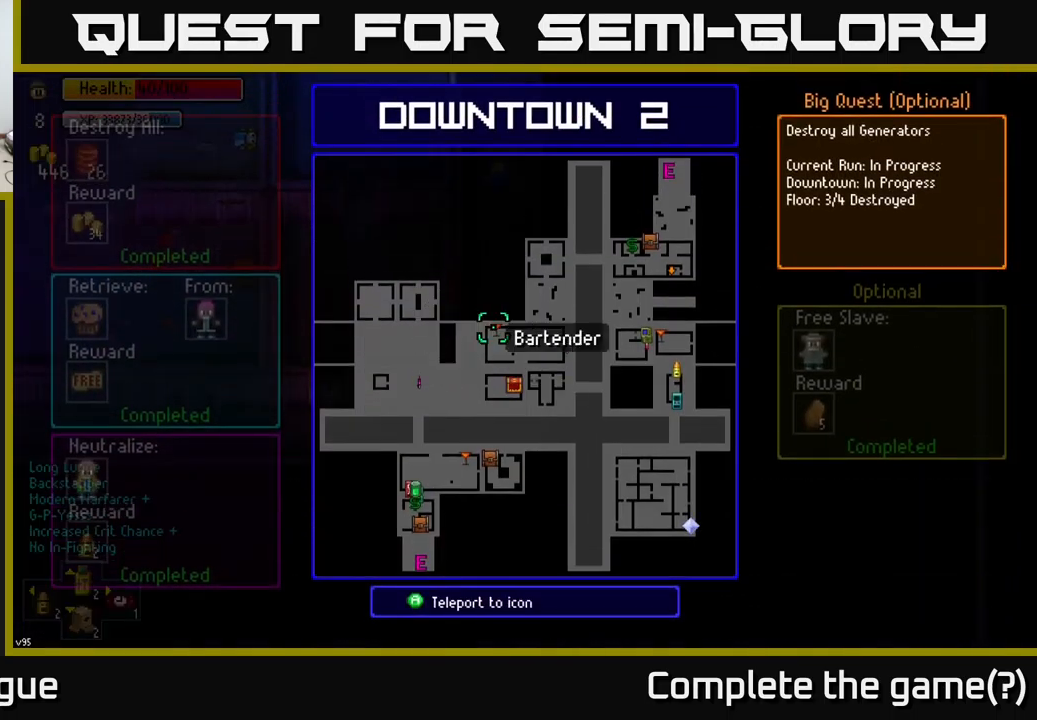
{"buttons": [], "left_stick": "left", "right_stick": "center", "events": [[83, "left_stick", "center"], [250, "left_stick", "right"], [483, "left_stick", "left"]]}
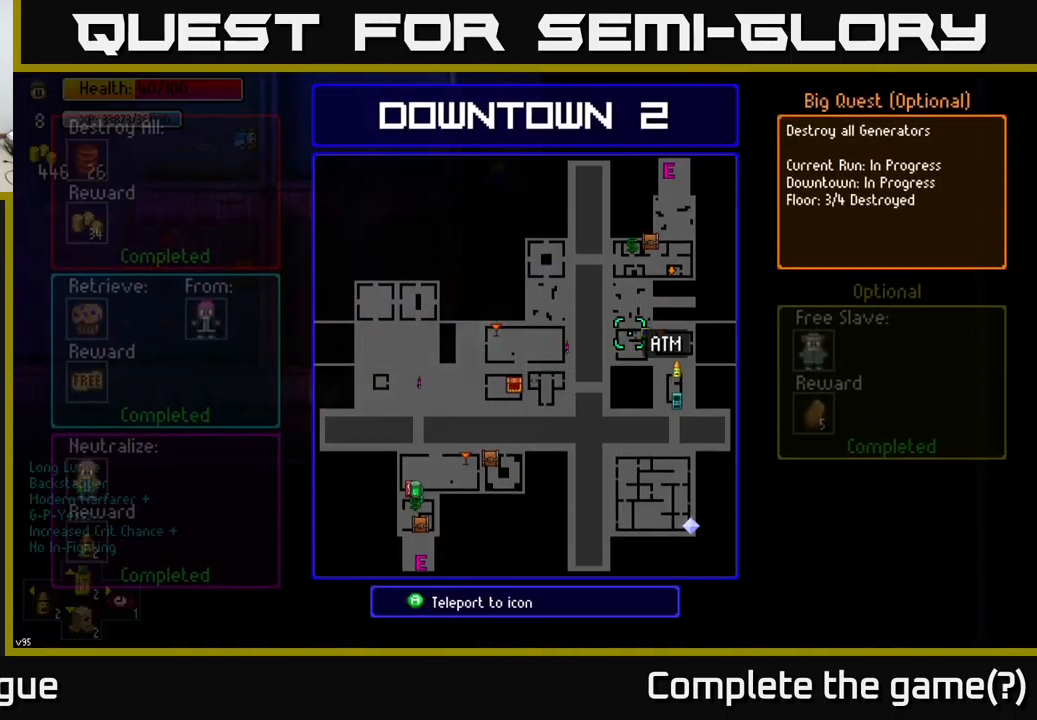
{"buttons": [], "left_stick": "center", "right_stick": "center", "events": [[83, "left_stick", "center"], [300, "left_stick", "up-right"], [433, "left_stick", "center"]]}
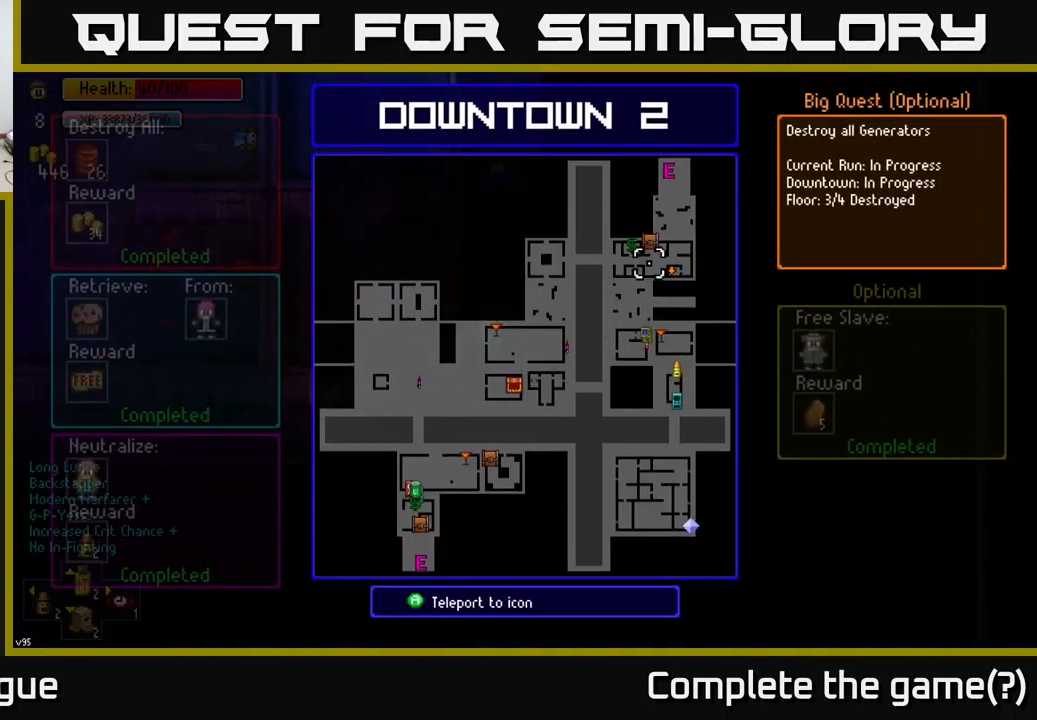
{"buttons": [], "left_stick": "center", "right_stick": "center", "events": [[233, "left_stick", "down-right"], [283, "left_stick", "center"], [316, "A", "down"], [383, "A", "up"]]}
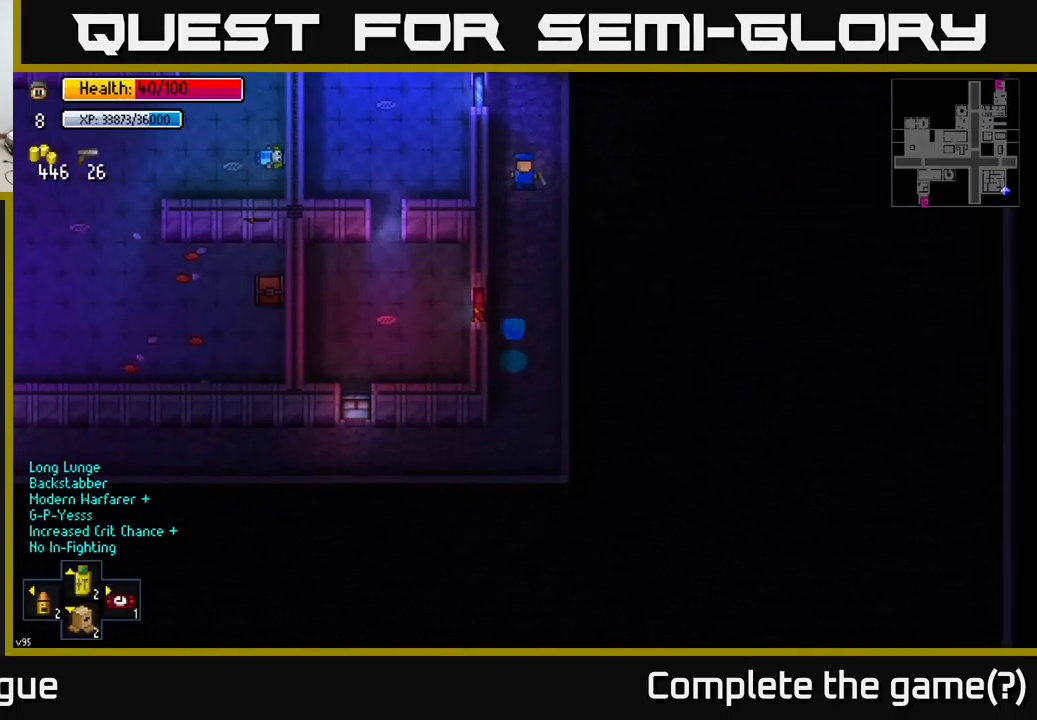
{"buttons": [], "left_stick": "center", "right_stick": "center", "events": []}
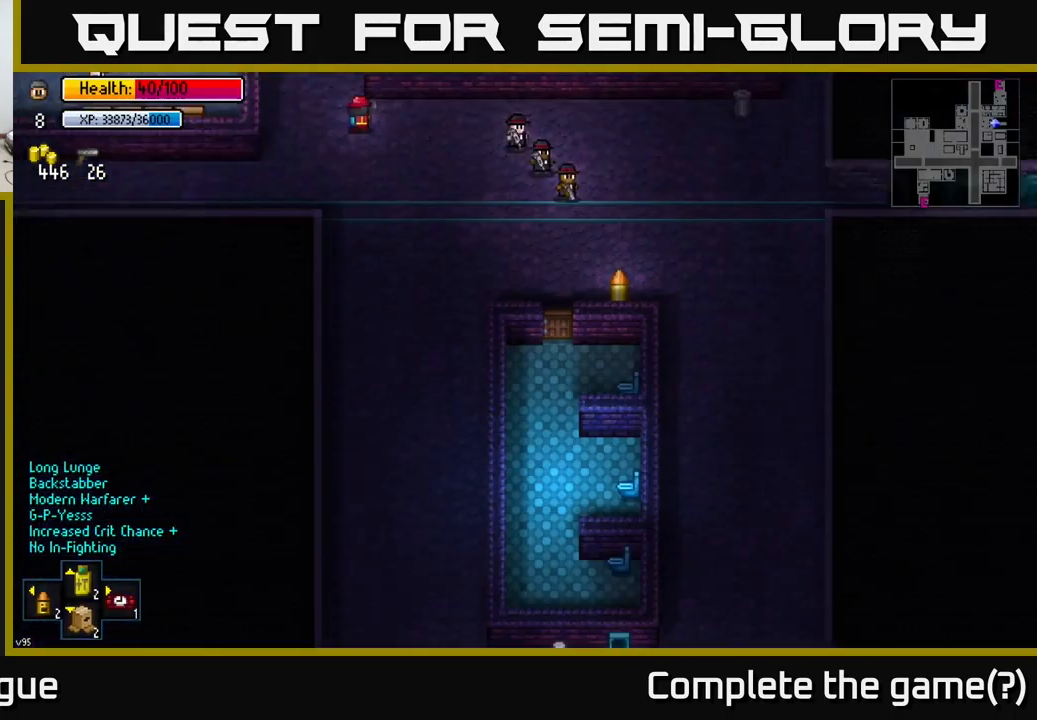
{"buttons": [], "left_stick": "center", "right_stick": "center", "events": []}
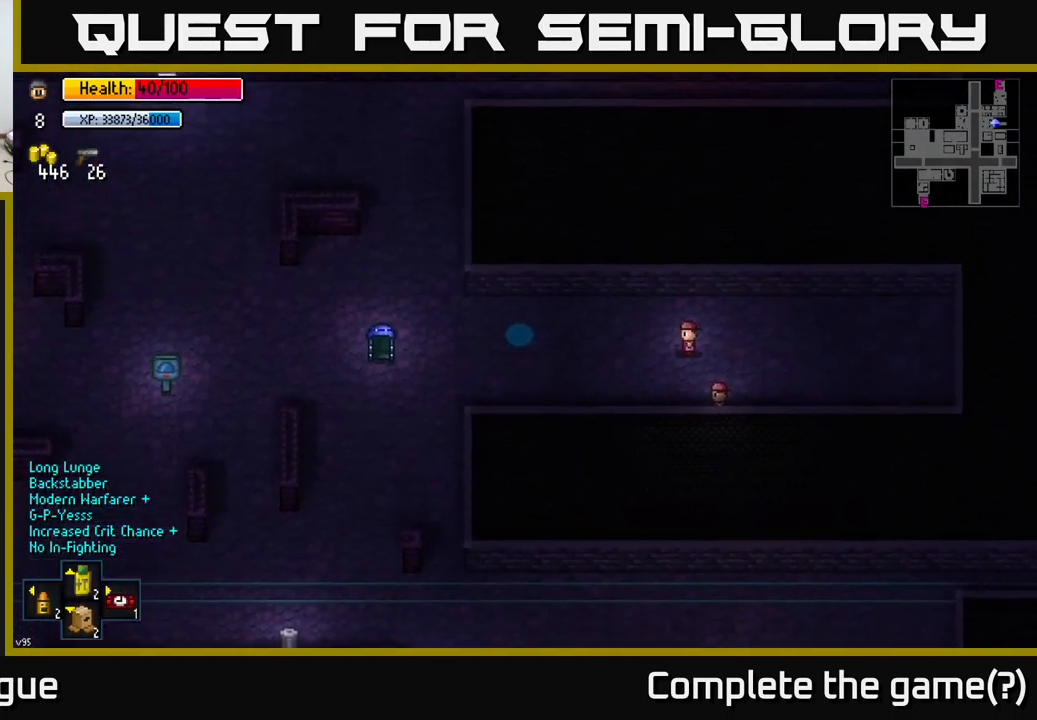
{"buttons": [], "left_stick": "center", "right_stick": "down", "events": [[350, "right_stick", "down-right"], [466, "right_stick", "down"]]}
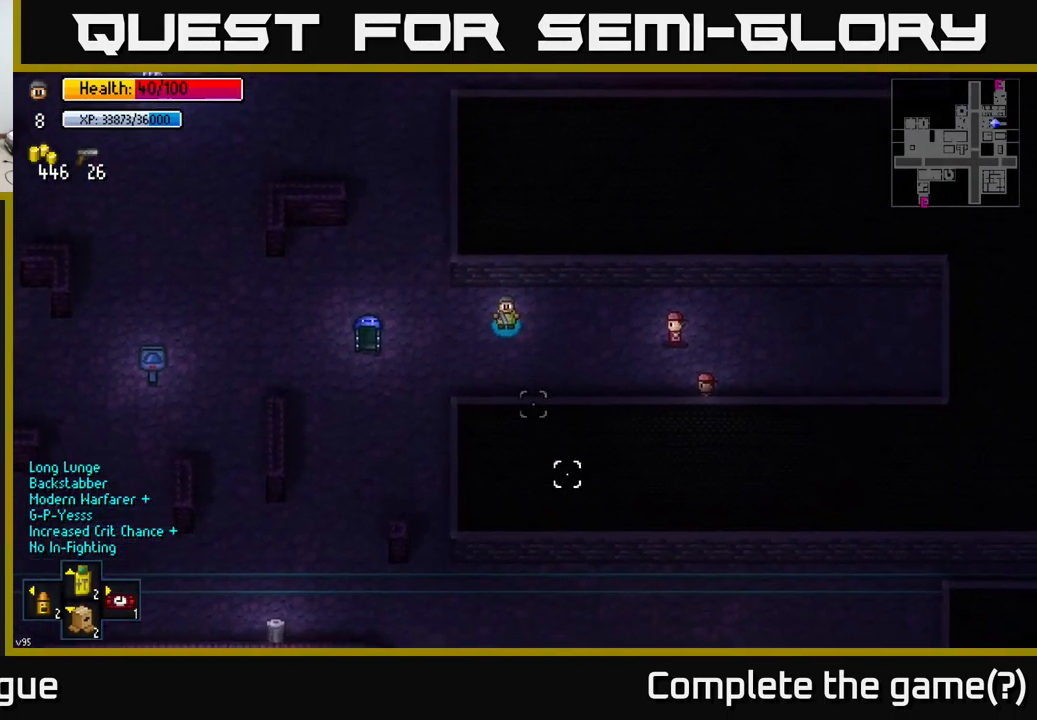
{"buttons": [], "left_stick": "left", "right_stick": "up-right", "events": [[150, "right_stick", "right"], [200, "right_stick", "up-right"], [283, "left_stick", "left"]]}
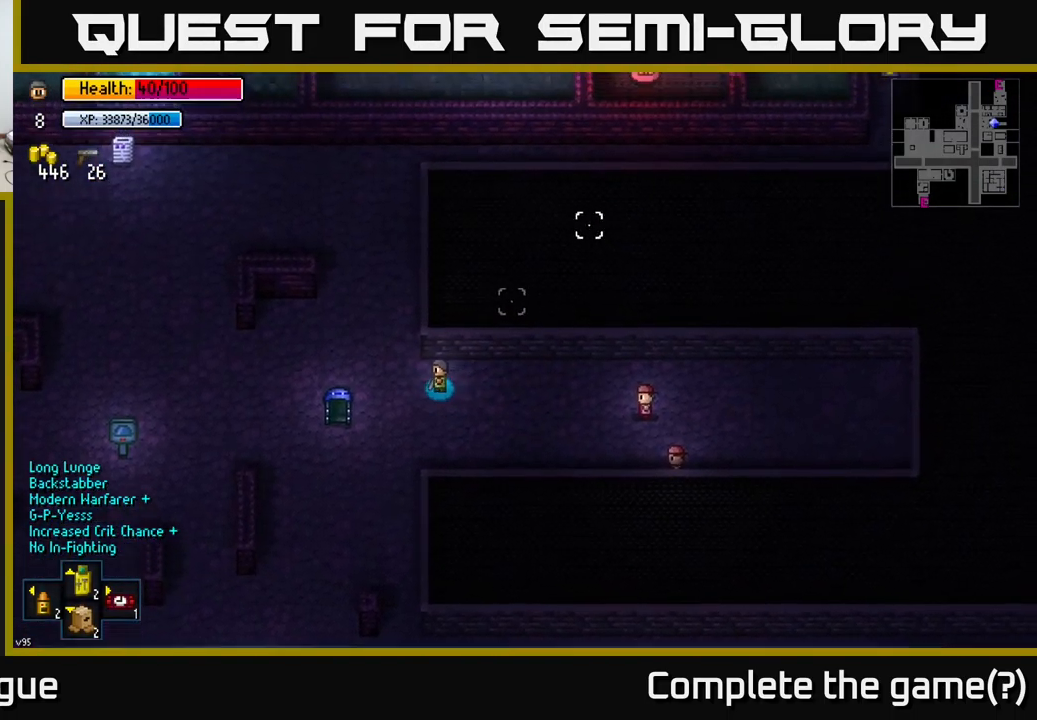
{"buttons": [], "left_stick": "center", "right_stick": "up-right", "events": [[100, "left_stick", "down"], [333, "left_stick", "down-left"], [450, "left_stick", "center"]]}
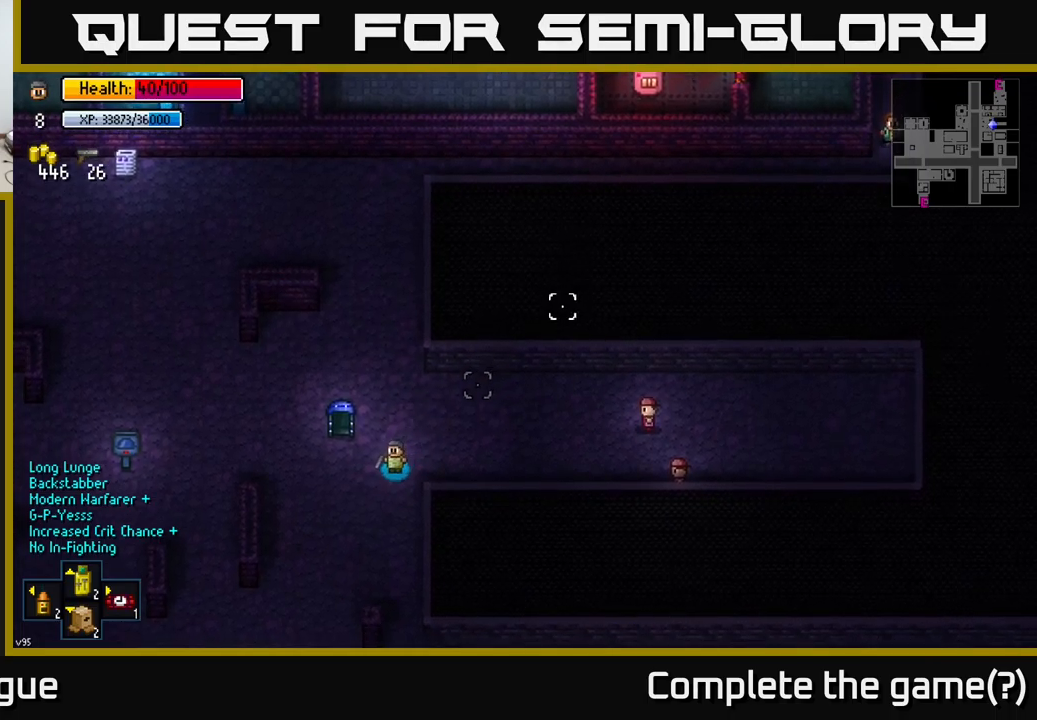
{"buttons": [], "left_stick": "up", "right_stick": "up-right", "events": [[50, "left_stick", "up"]]}
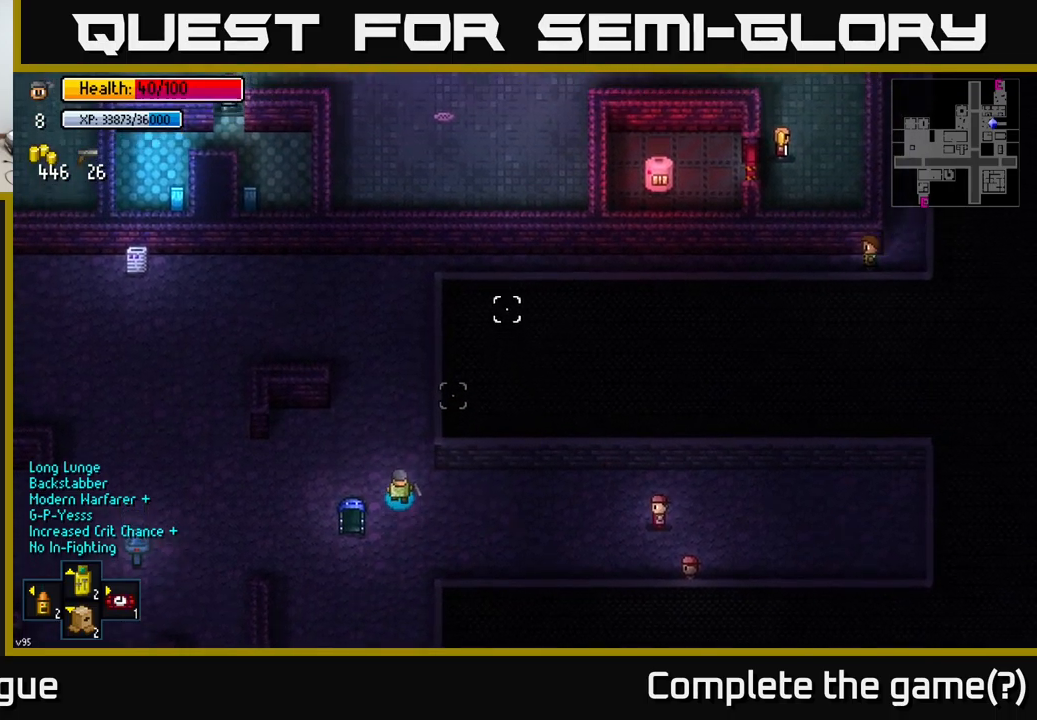
{"buttons": [], "left_stick": "up-left", "right_stick": "up-right", "events": [[417, "left_stick", "up-left"]]}
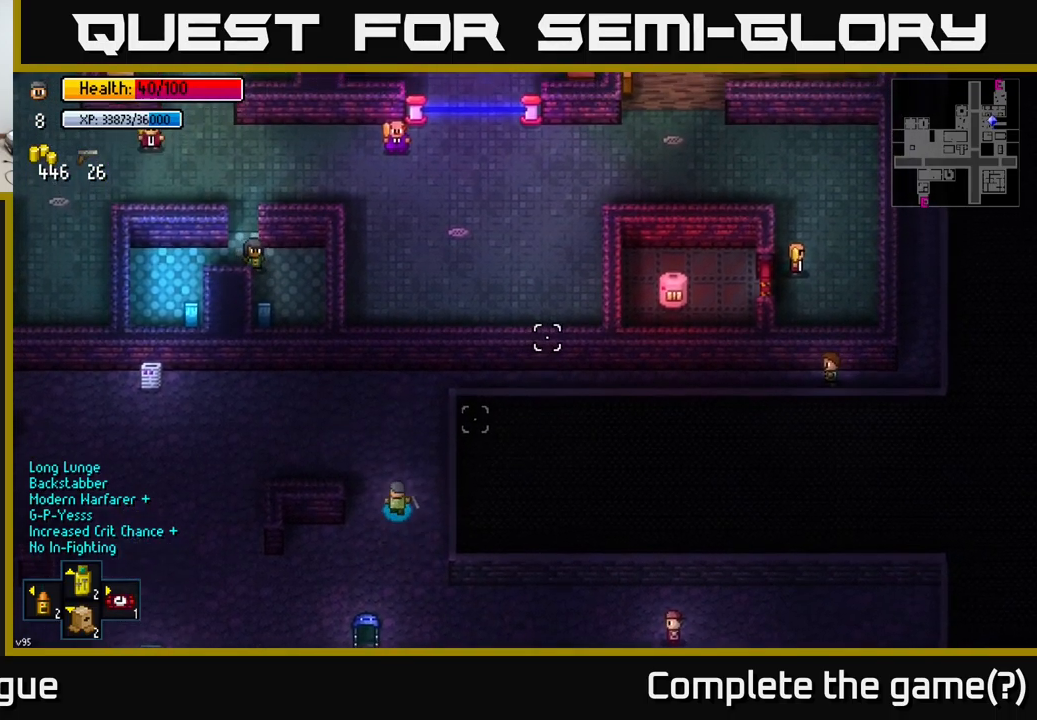
{"buttons": [], "left_stick": "center", "right_stick": "right", "events": [[333, "left_stick", "center"], [350, "right_stick", "right"]]}
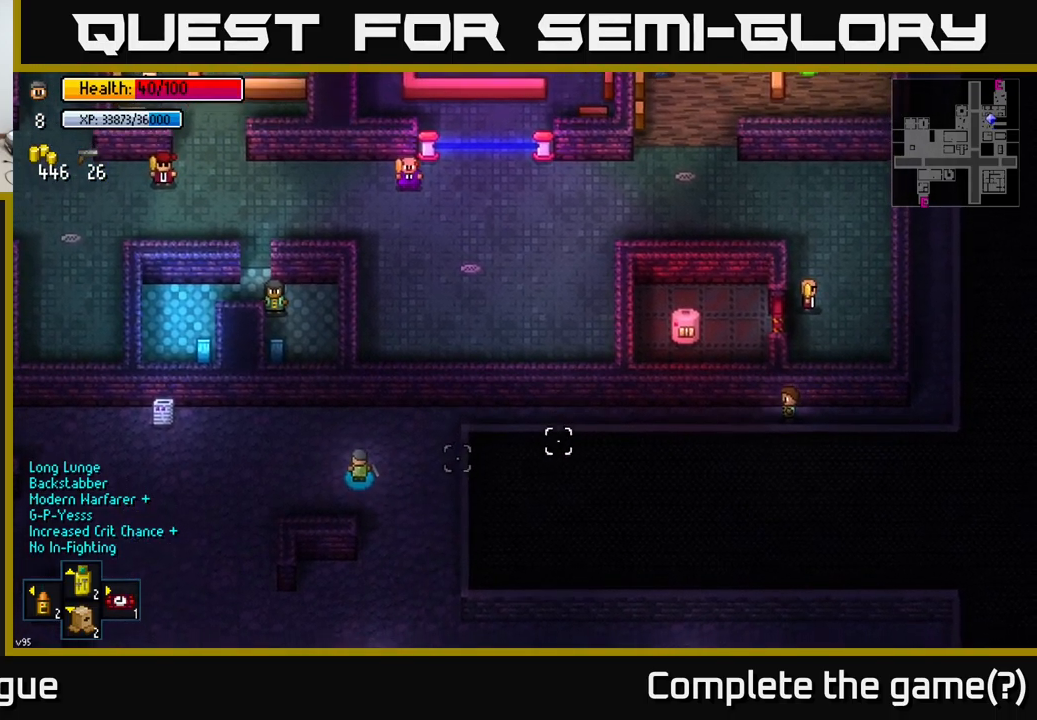
{"buttons": [], "left_stick": "center", "right_stick": "right", "events": []}
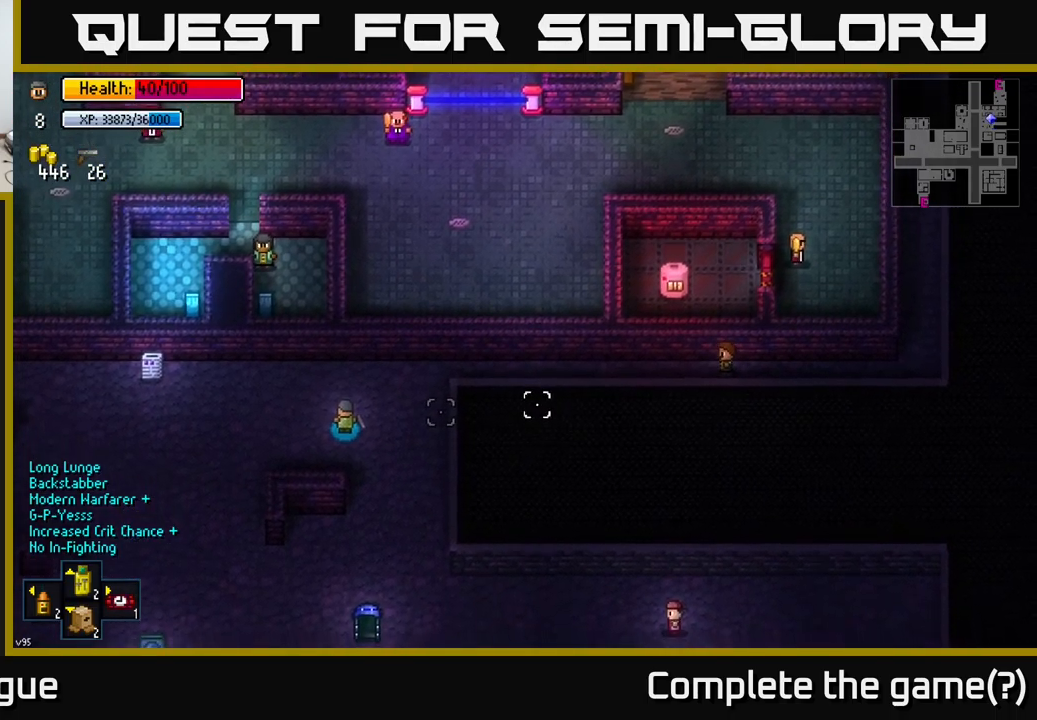
{"buttons": [], "left_stick": "center", "right_stick": "right", "events": [[33, "left_stick", "up"], [200, "left_stick", "center"], [417, "R1", "down"], [483, "R1", "up"]]}
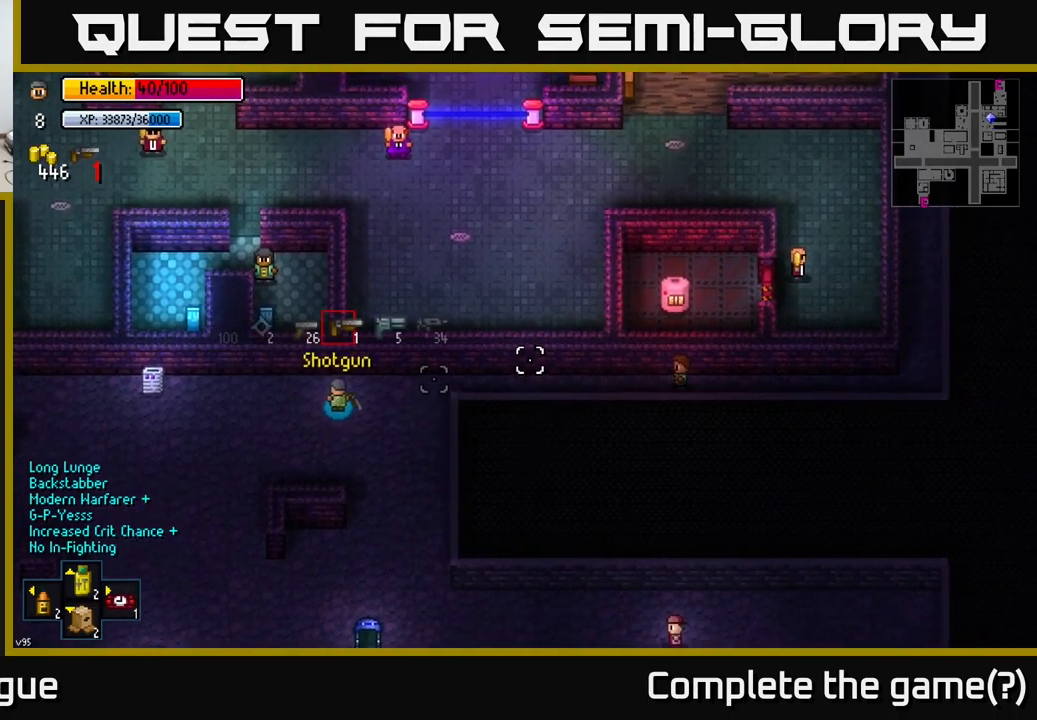
{"buttons": [], "left_stick": "center", "right_stick": "right", "events": []}
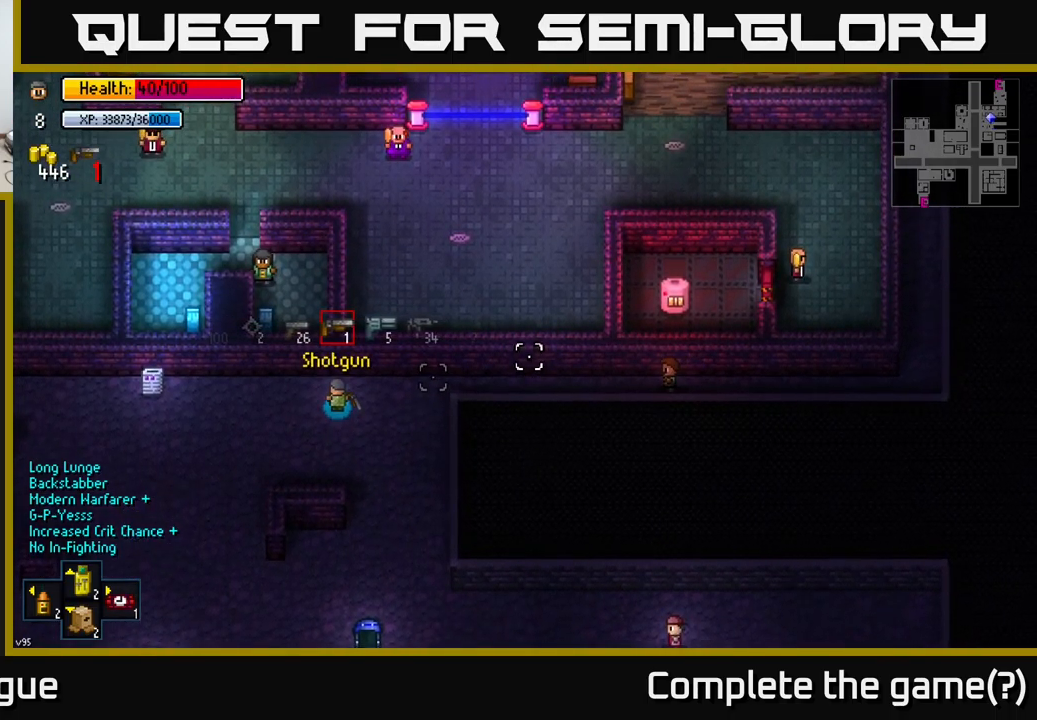
{"buttons": ["R1"], "left_stick": "center", "right_stick": "right", "events": [[50, "R1", "down"], [117, "R1", "up"], [200, "R1", "down"], [267, "R1", "up"], [317, "R1", "down"], [383, "R1", "up"], [467, "R1", "down"]]}
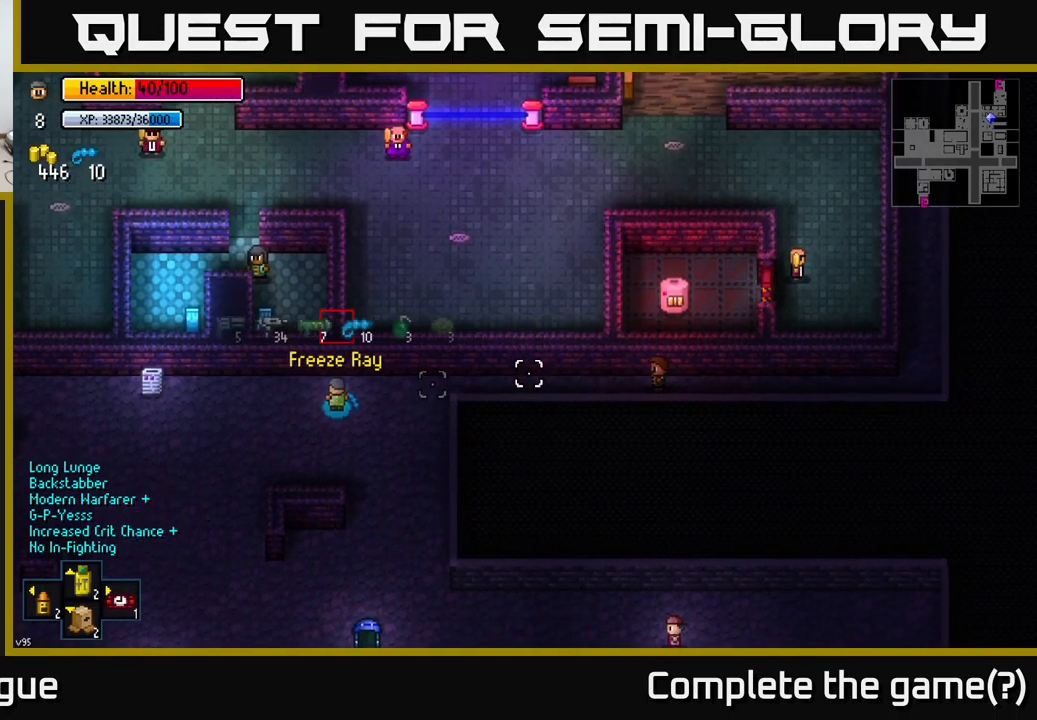
{"buttons": [], "left_stick": "center", "right_stick": "right", "events": [[50, "R1", "up"], [150, "R1", "down"], [200, "R1", "up"]]}
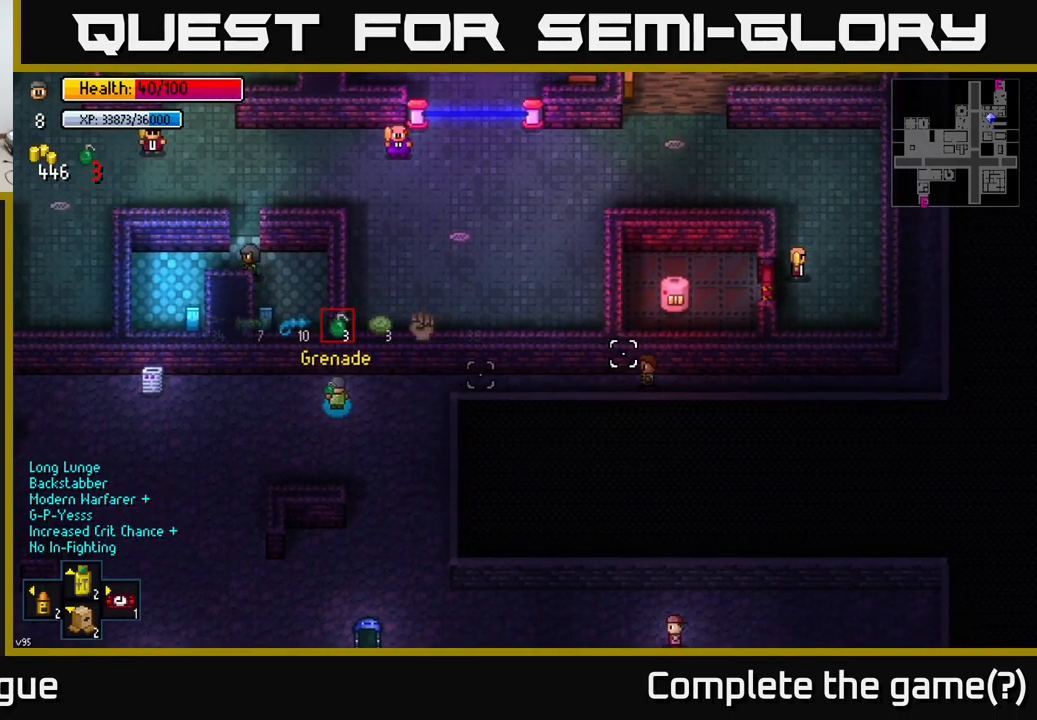
{"buttons": [], "left_stick": "up-right", "right_stick": "center", "events": [[83, "left_stick", "right"], [283, "right_stick", "center"], [433, "left_stick", "up-right"]]}
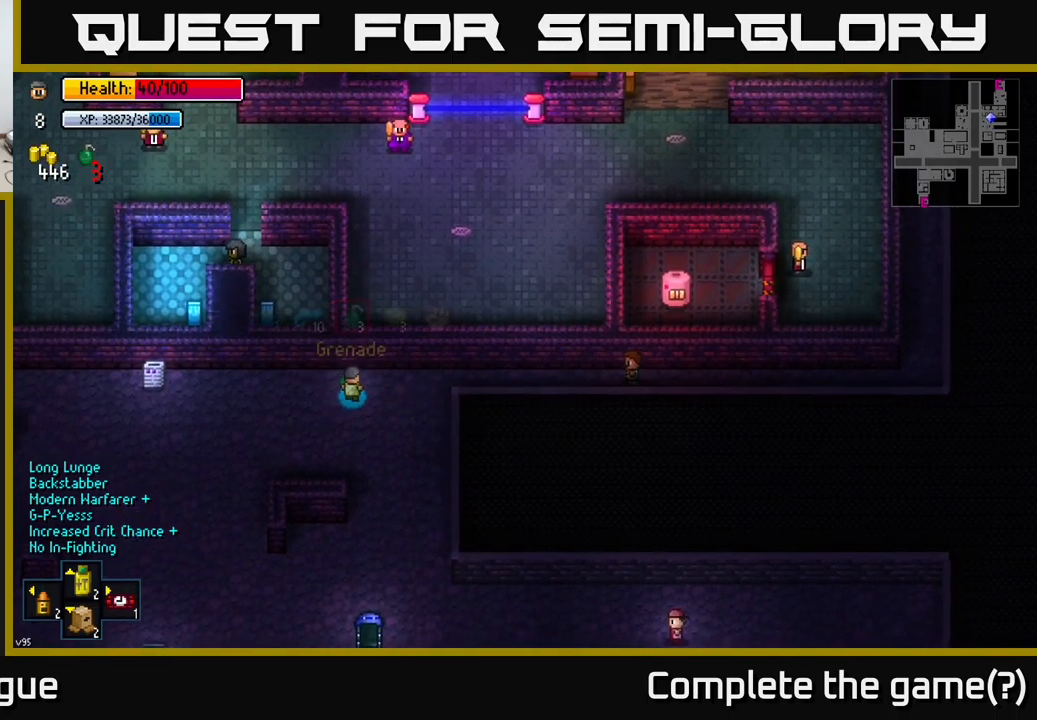
{"buttons": [], "left_stick": "left", "right_stick": "right", "events": [[83, "left_stick", "right"], [83, "right_stick", "right"], [466, "left_stick", "left"]]}
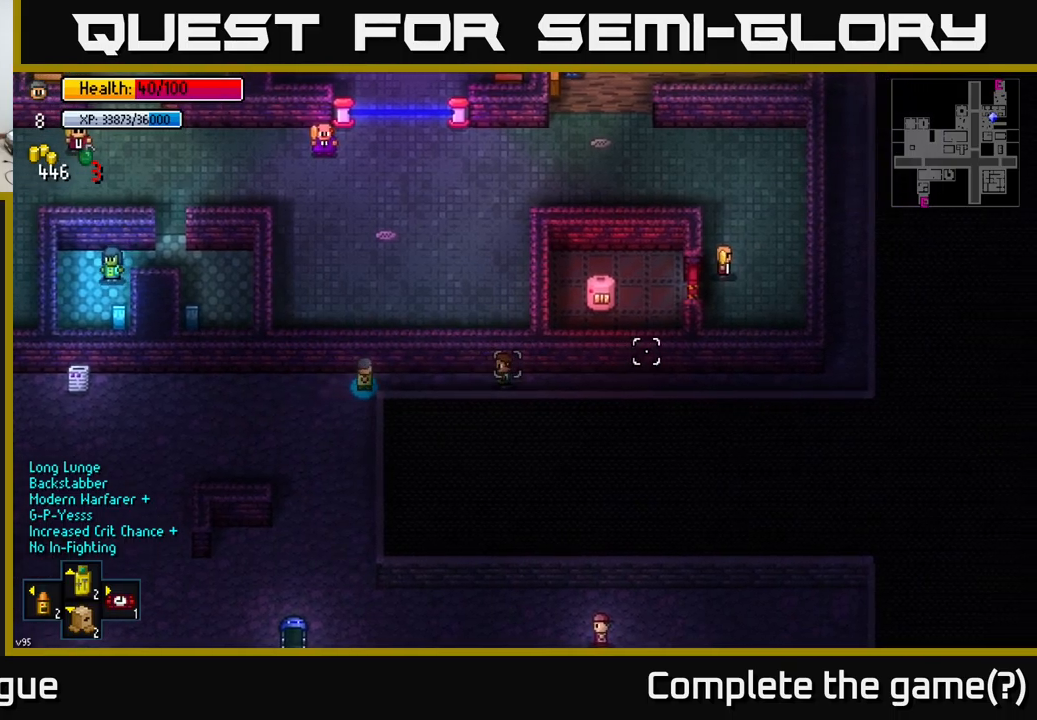
{"buttons": [], "left_stick": "center", "right_stick": "right", "events": [[84, "left_stick", "center"]]}
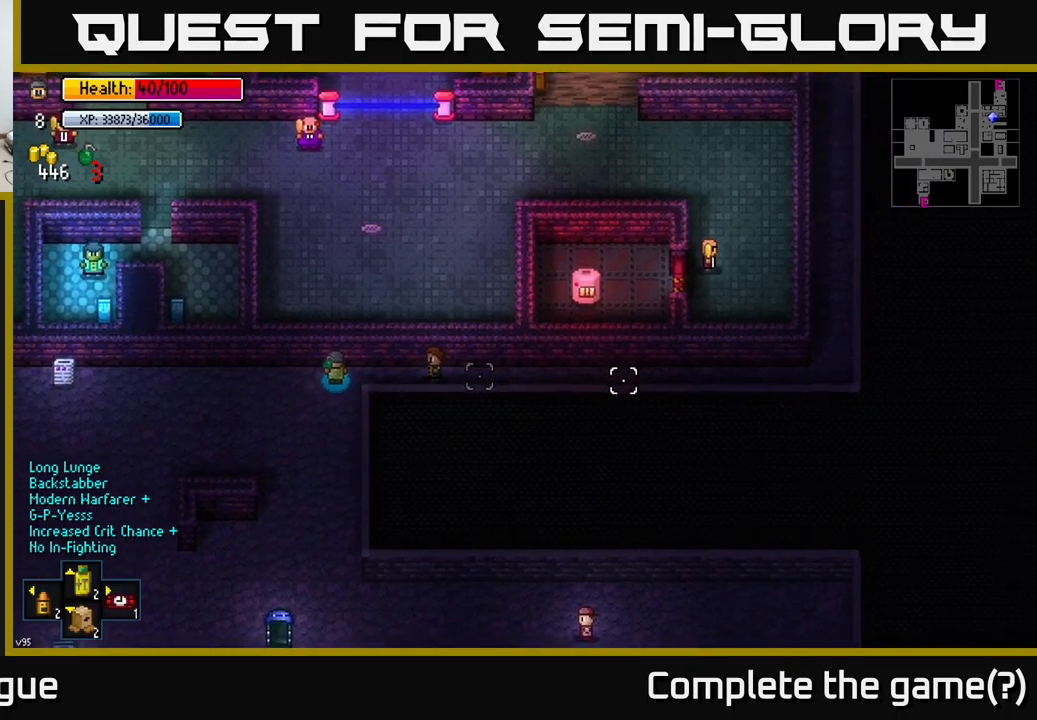
{"buttons": [], "left_stick": "left", "right_stick": "left", "events": [[100, "right_stick", "down-left"], [167, "right_stick", "left"], [234, "left_stick", "left"]]}
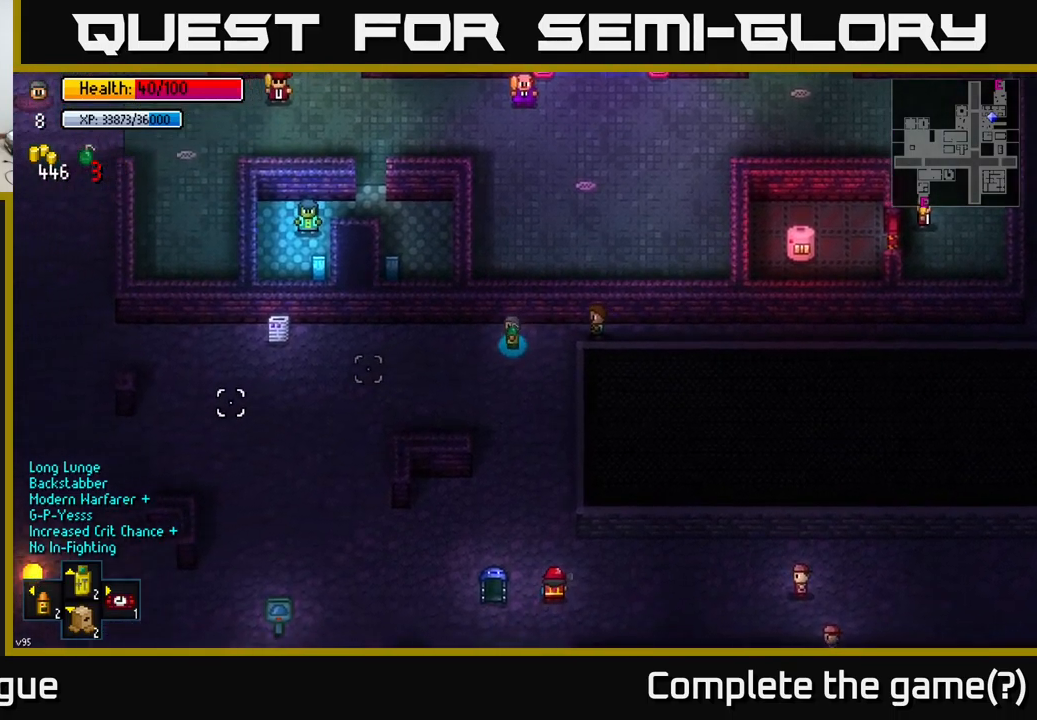
{"buttons": [], "left_stick": "center", "right_stick": "down-left", "events": [[17, "left_stick", "down-left"], [217, "right_stick", "down-left"], [267, "left_stick", "center"]]}
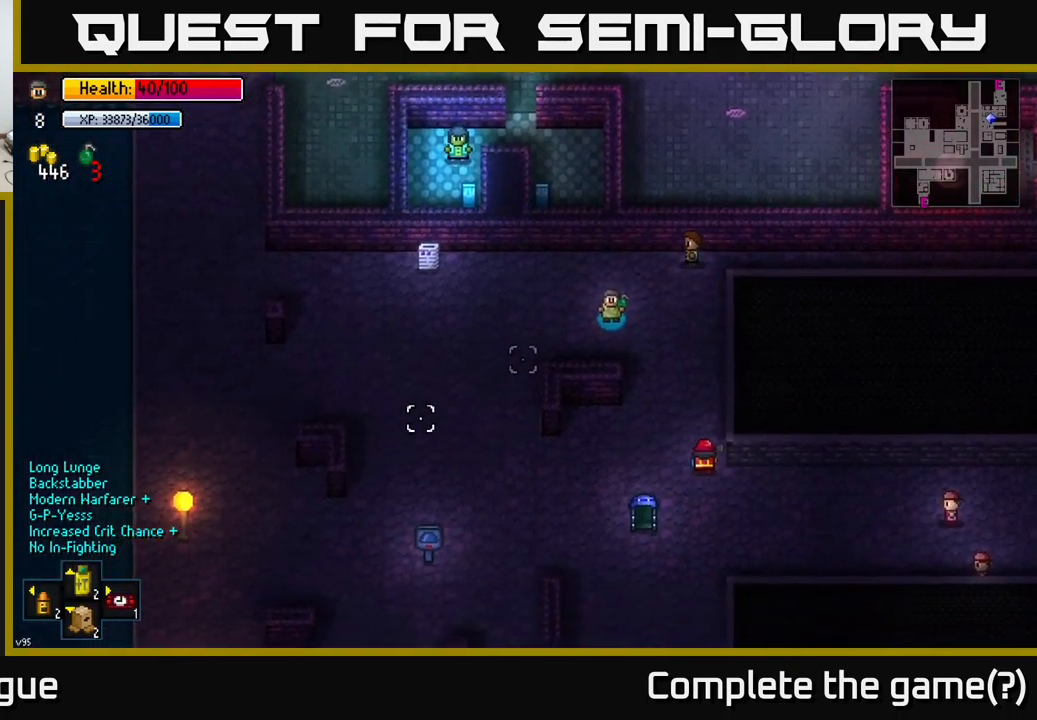
{"buttons": [], "left_stick": "right", "right_stick": "right", "events": [[200, "right_stick", "center"], [417, "left_stick", "right"], [467, "right_stick", "right"]]}
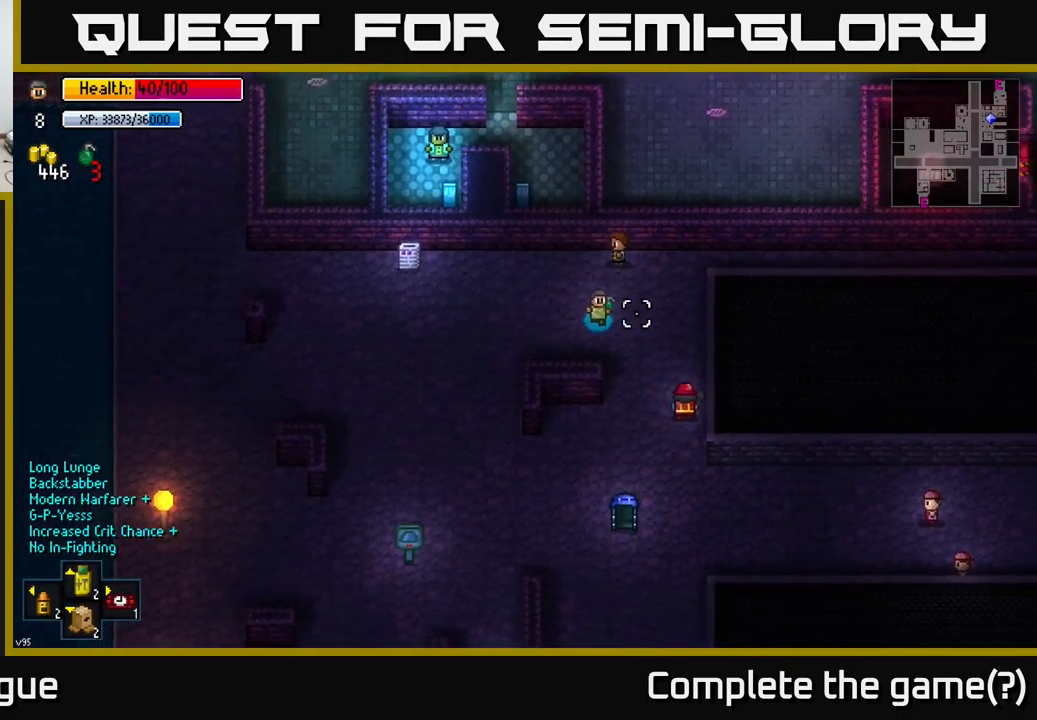
{"buttons": [], "left_stick": "center", "right_stick": "right", "events": [[100, "left_stick", "center"]]}
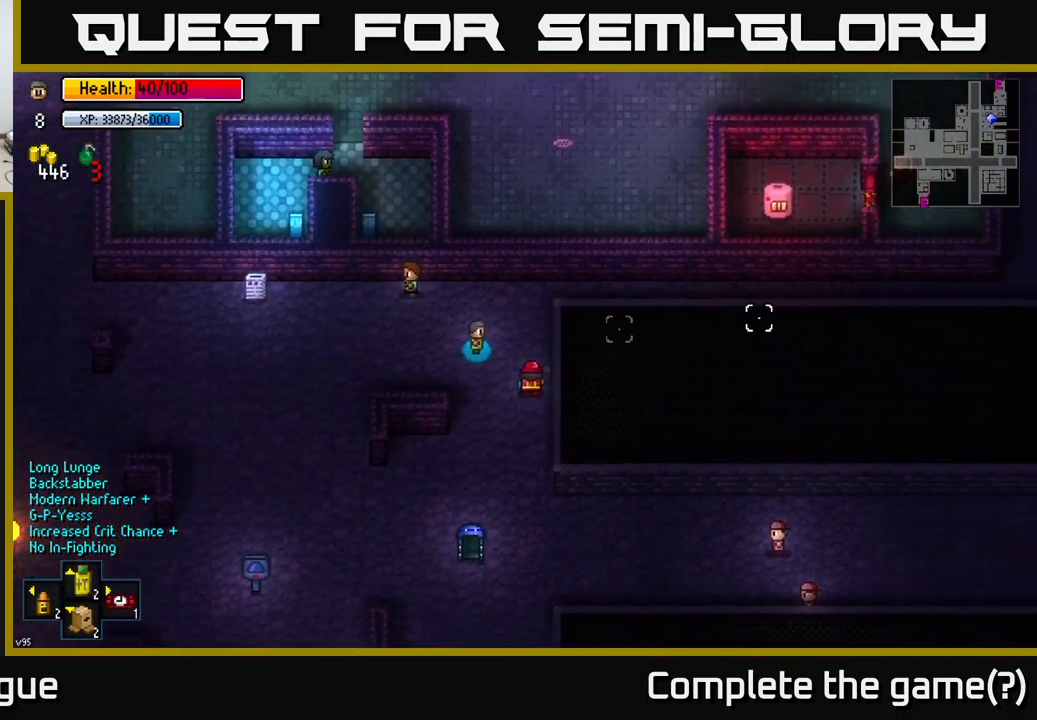
{"buttons": [], "left_stick": "center", "right_stick": "right", "events": [[200, "left_stick", "up"], [367, "left_stick", "center"]]}
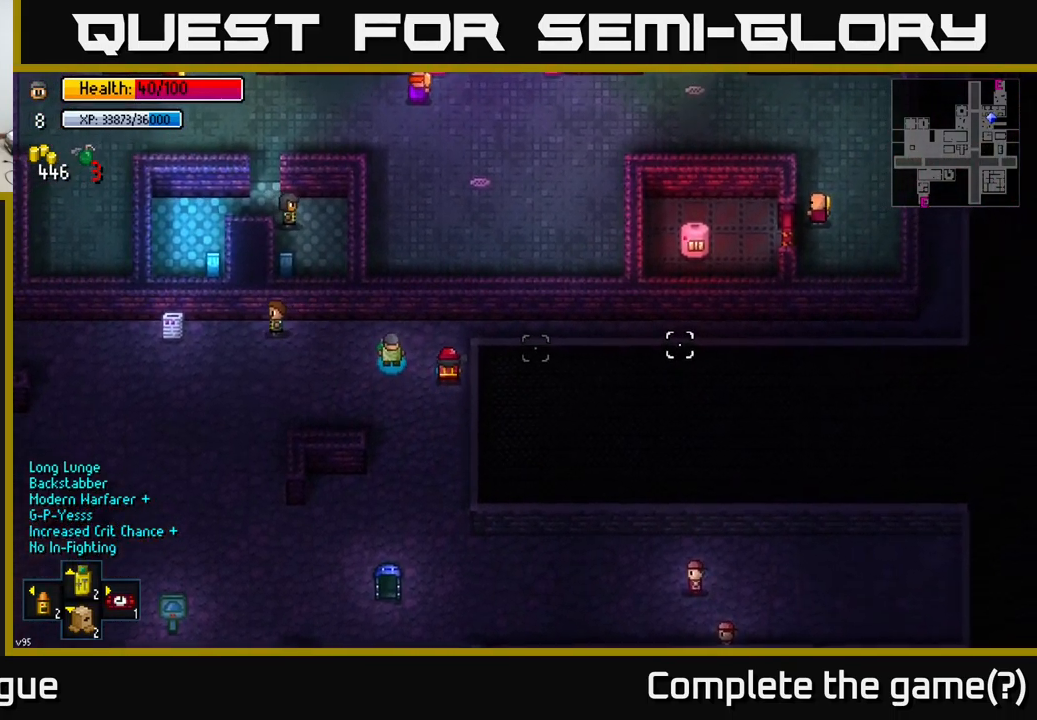
{"buttons": [], "left_stick": "center", "right_stick": "right", "events": []}
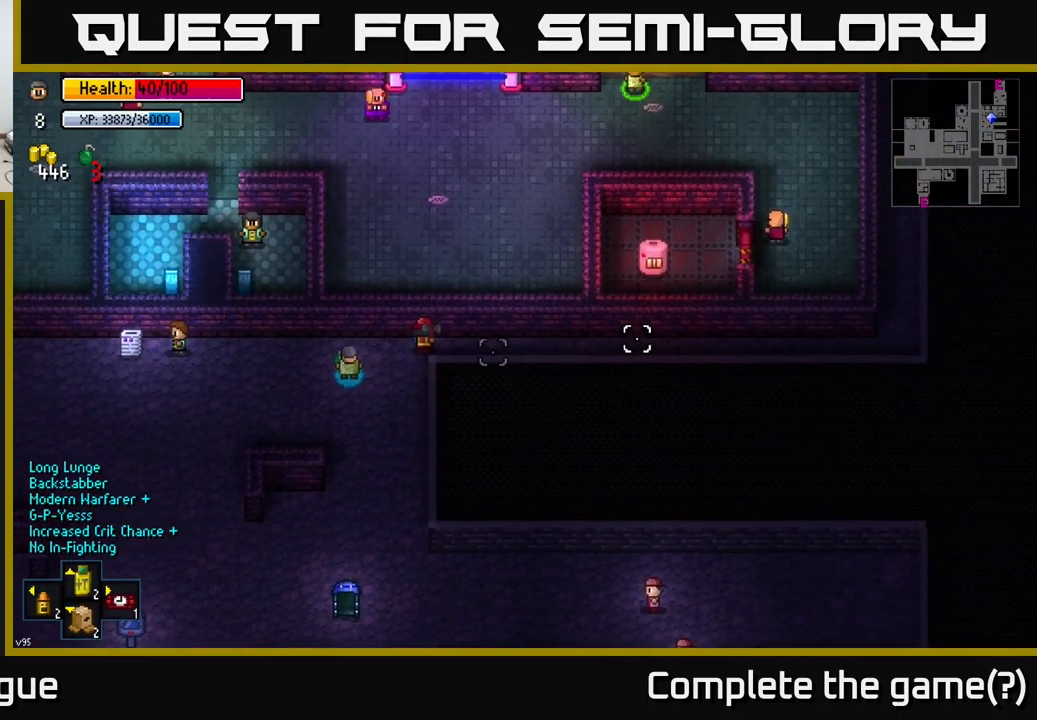
{"buttons": [], "left_stick": "center", "right_stick": "right", "events": []}
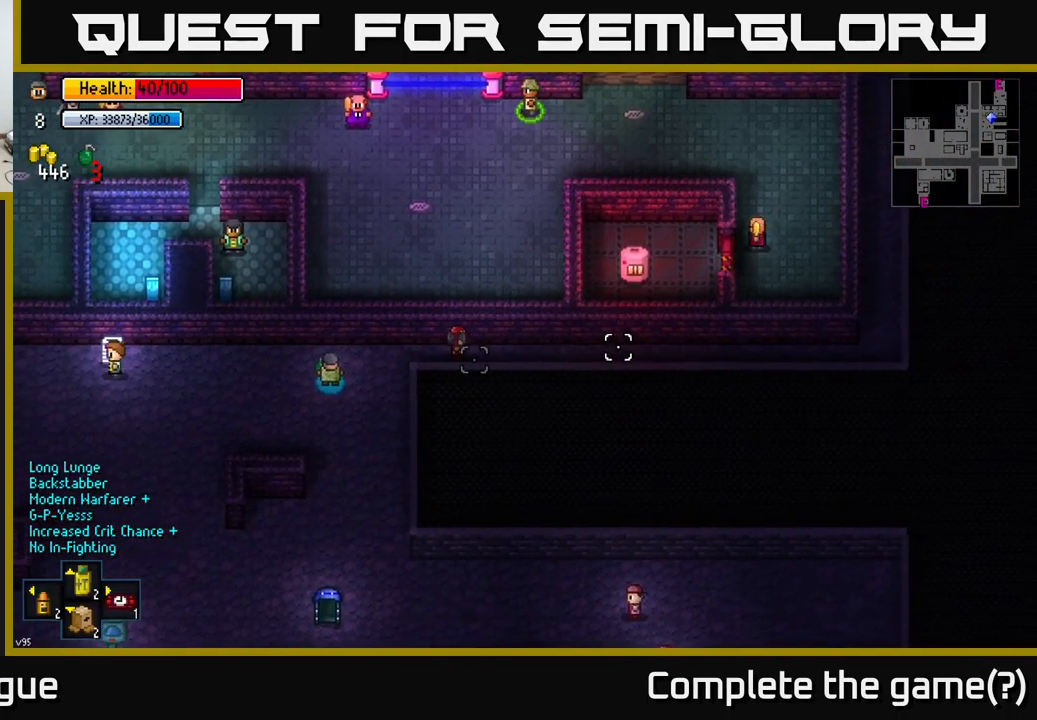
{"buttons": [], "left_stick": "right", "right_stick": "right", "events": [[167, "left_stick", "left"], [284, "left_stick", "center"], [350, "left_stick", "right"]]}